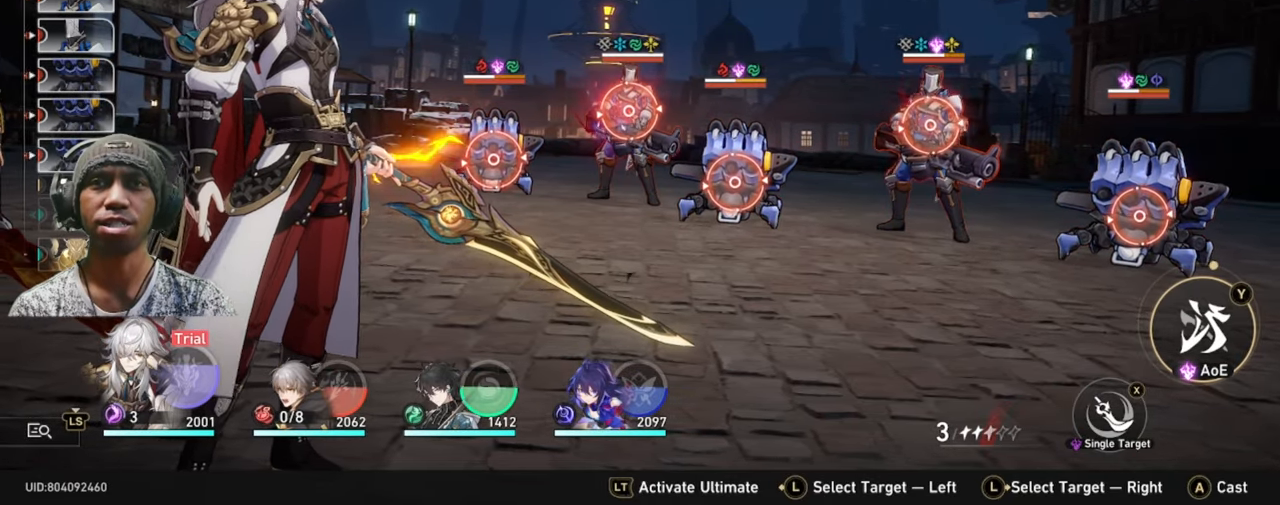
Gameplay with a controller (Xbox layout); each line is a JSON object with the inputs held at the frame after it (dt_ms = milliseconds from this image to that frame). "events" lists button and stick changes between this image and that frame as [ms after this image, input, new state], when the widget could be followed in between. Not read: L3 R2 R3.
{"dt_ms": 500, "buttons": [], "left_stick": "center", "right_stick": "center", "events": [[117, "A", "down"], [283, "A", "up"]]}
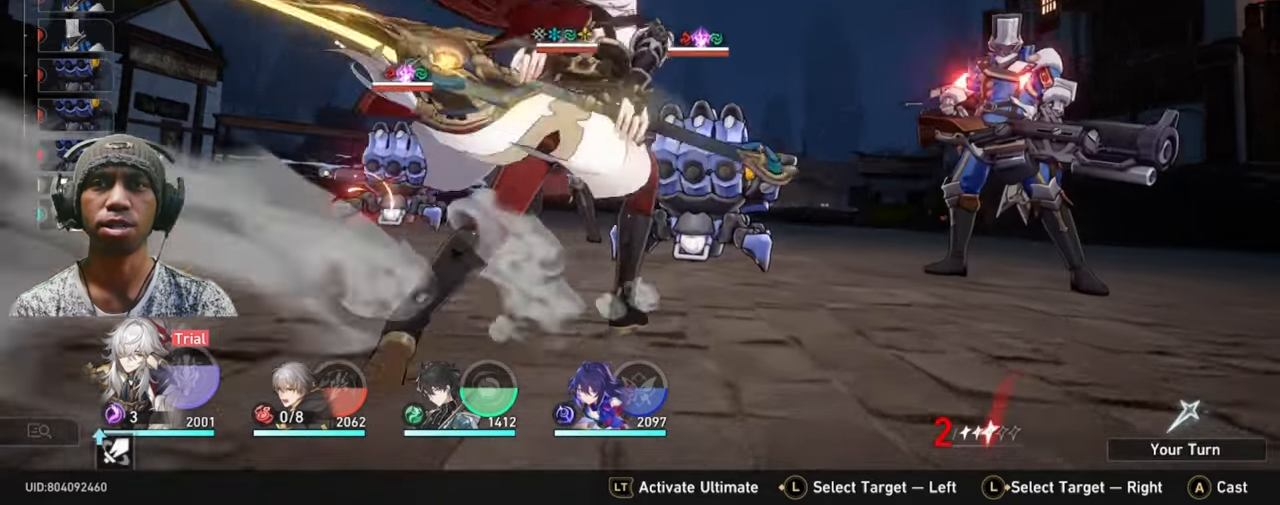
{"dt_ms": 500, "buttons": [], "left_stick": "center", "right_stick": "center", "events": []}
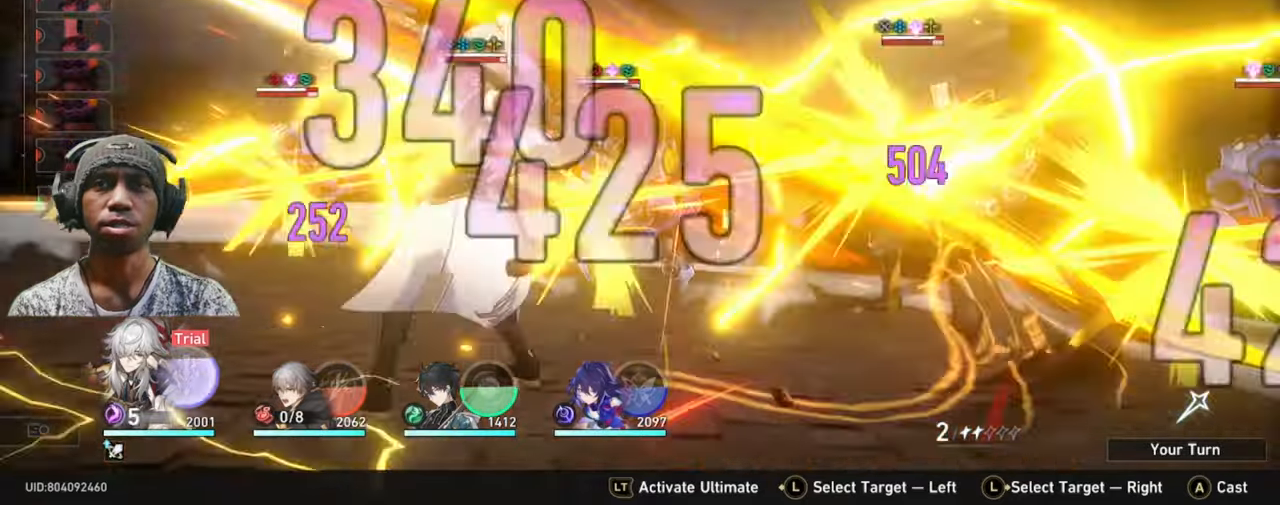
{"dt_ms": 1000, "buttons": [], "left_stick": "center", "right_stick": "center"}
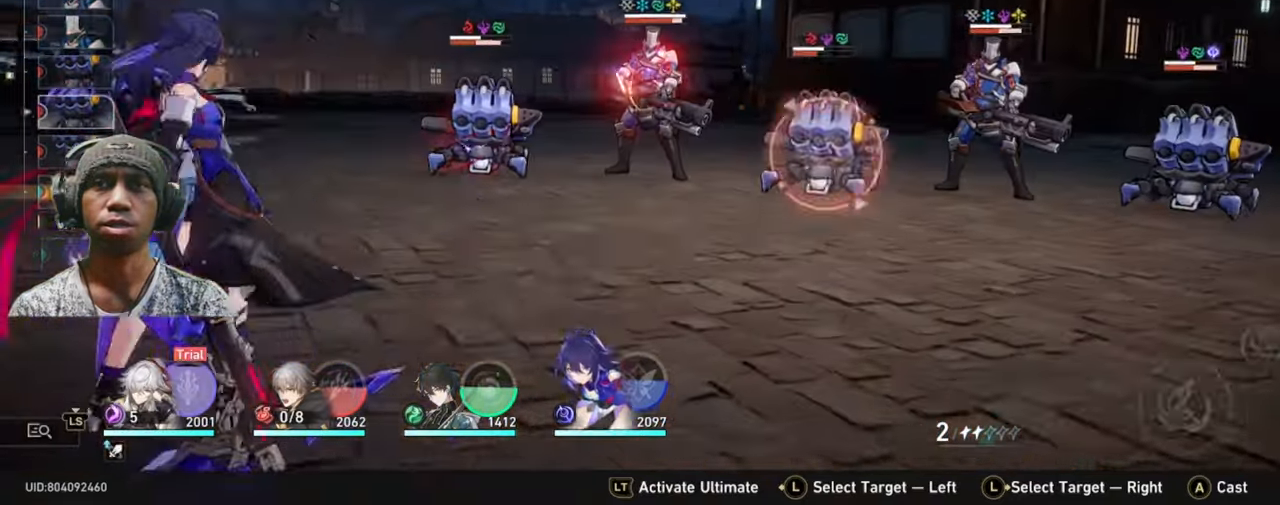
{"dt_ms": 500, "buttons": [], "left_stick": "center", "right_stick": "center", "events": []}
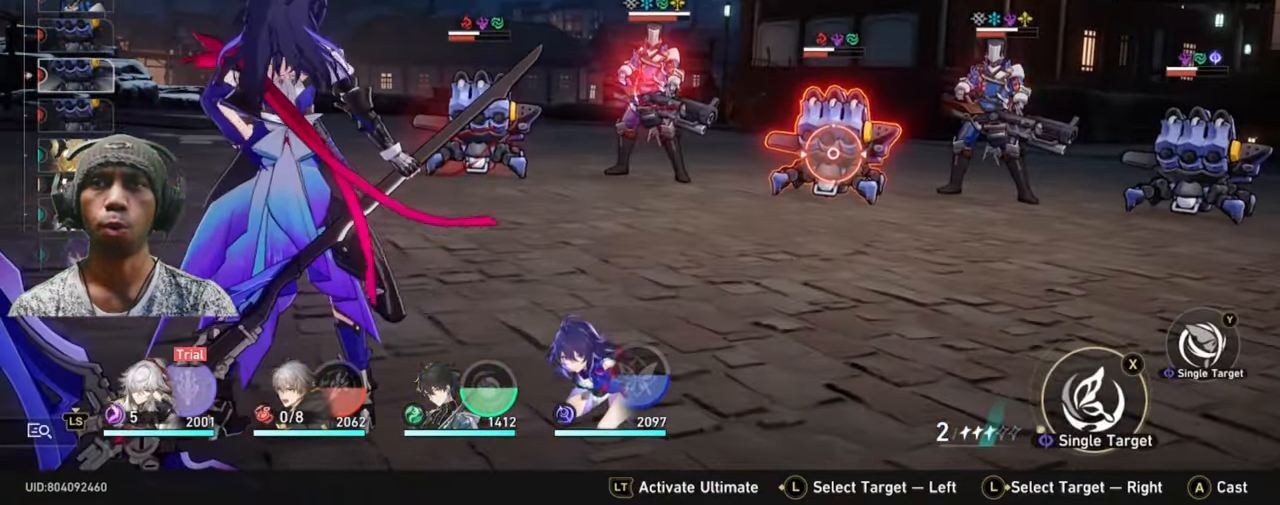
{"dt_ms": 500, "buttons": [], "left_stick": "center", "right_stick": "center", "events": []}
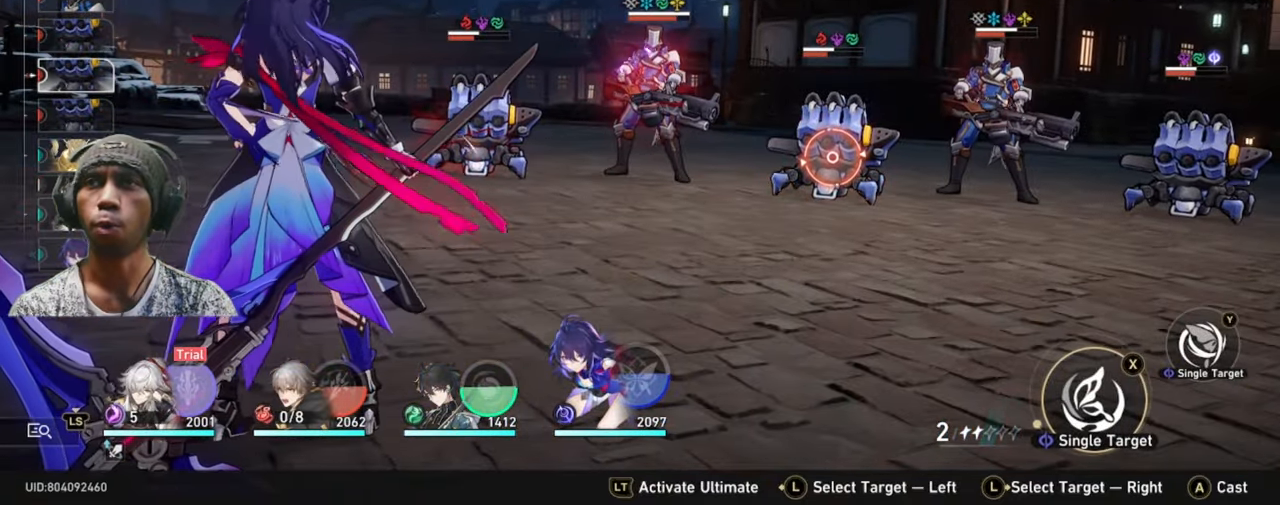
{"dt_ms": 500, "buttons": [], "left_stick": "center", "right_stick": "center", "events": [[250, "left_stick", "right"], [400, "left_stick", "center"]]}
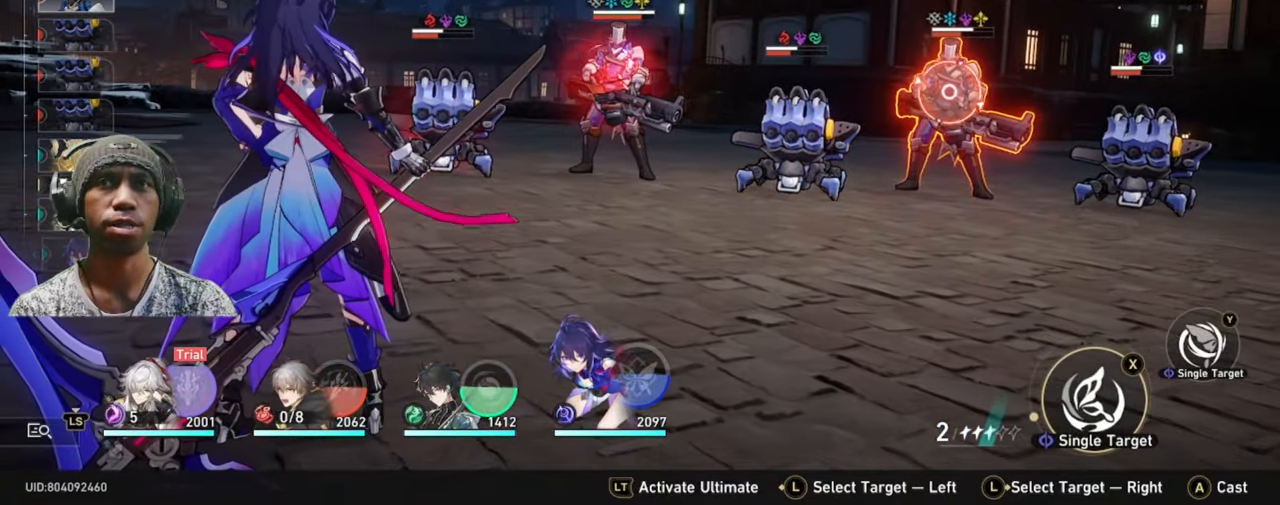
{"dt_ms": 500, "buttons": [], "left_stick": "center", "right_stick": "center", "events": [[384, "left_stick", "left"], [500, "left_stick", "center"]]}
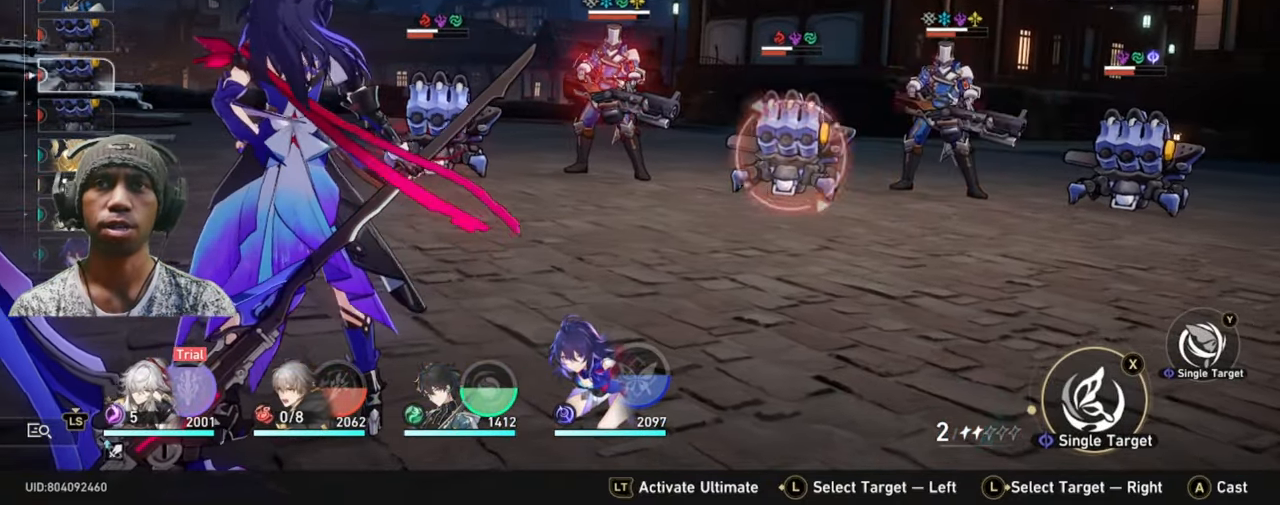
{"dt_ms": 500, "buttons": [], "left_stick": "center", "right_stick": "center", "events": []}
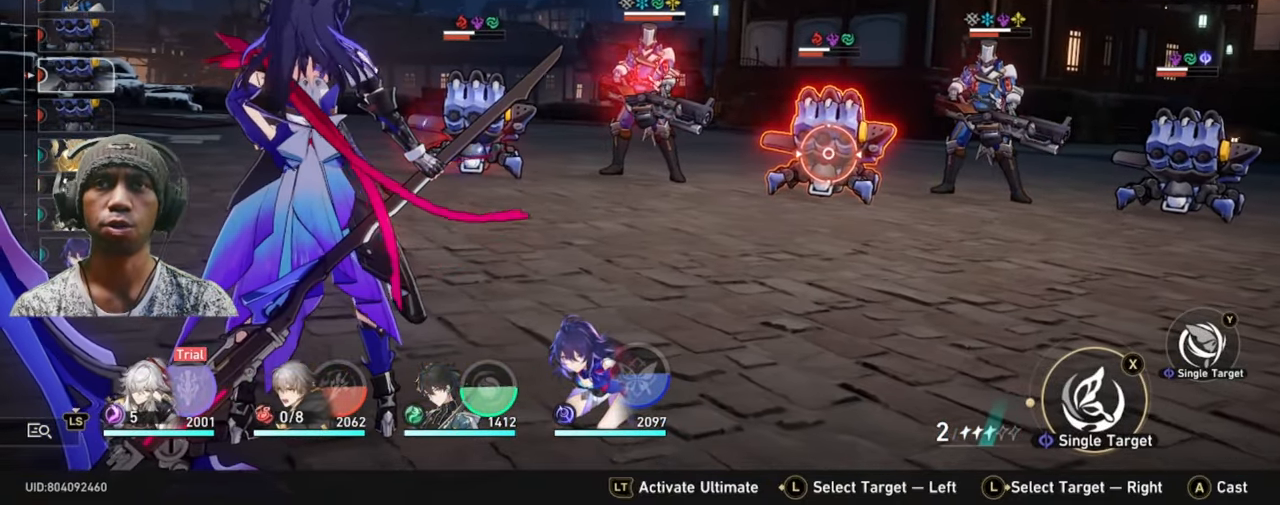
{"dt_ms": 500, "buttons": [], "left_stick": "center", "right_stick": "center", "events": []}
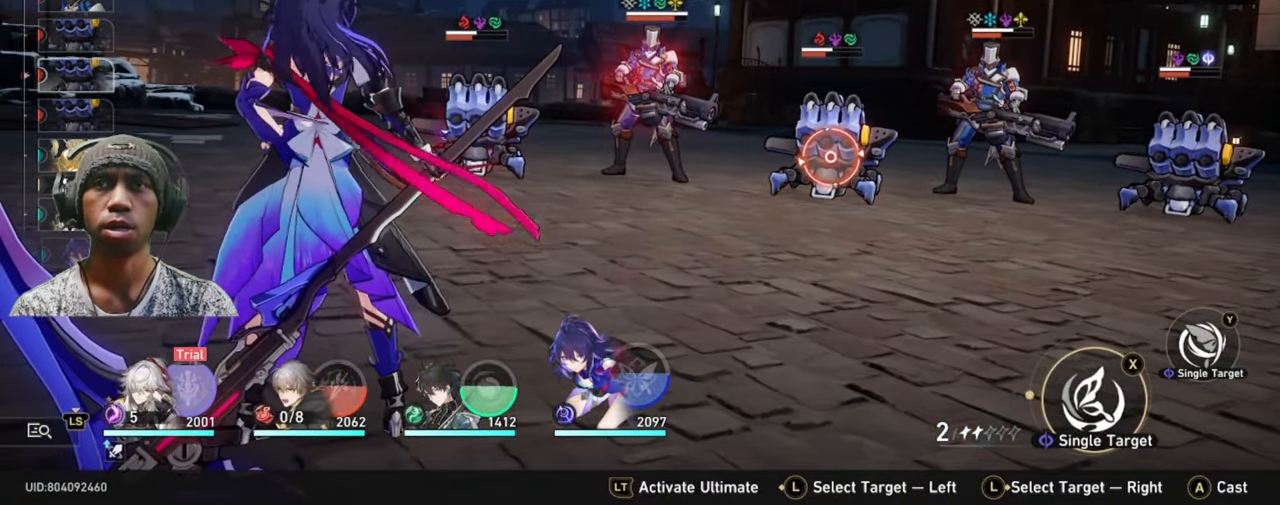
{"dt_ms": 500, "buttons": [], "left_stick": "center", "right_stick": "center", "events": []}
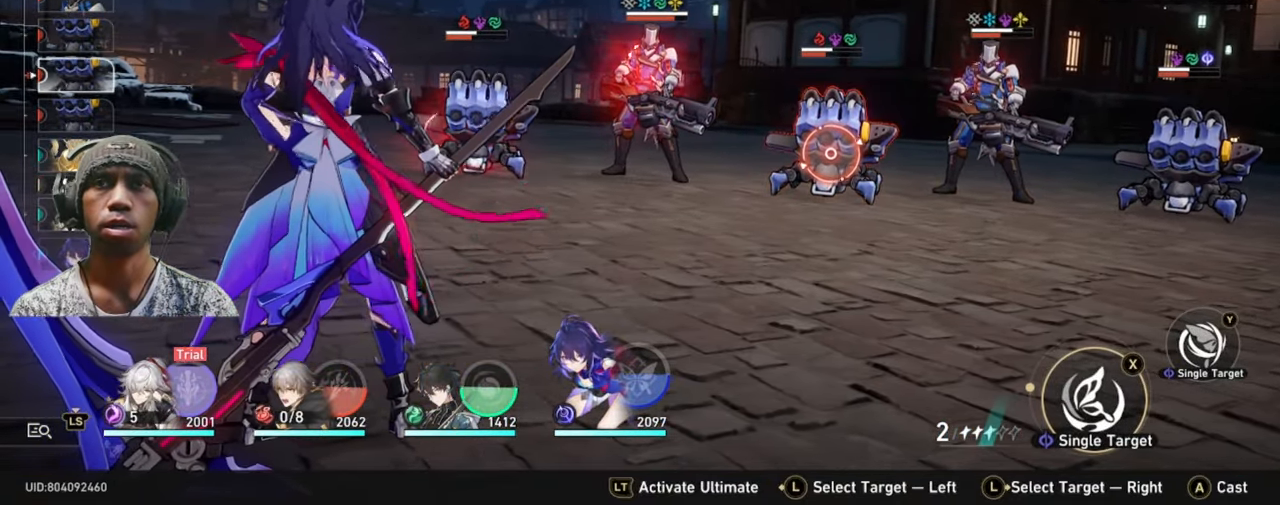
{"dt_ms": 500, "buttons": [], "left_stick": "center", "right_stick": "center", "events": [[250, "Y", "down"], [383, "Y", "up"]]}
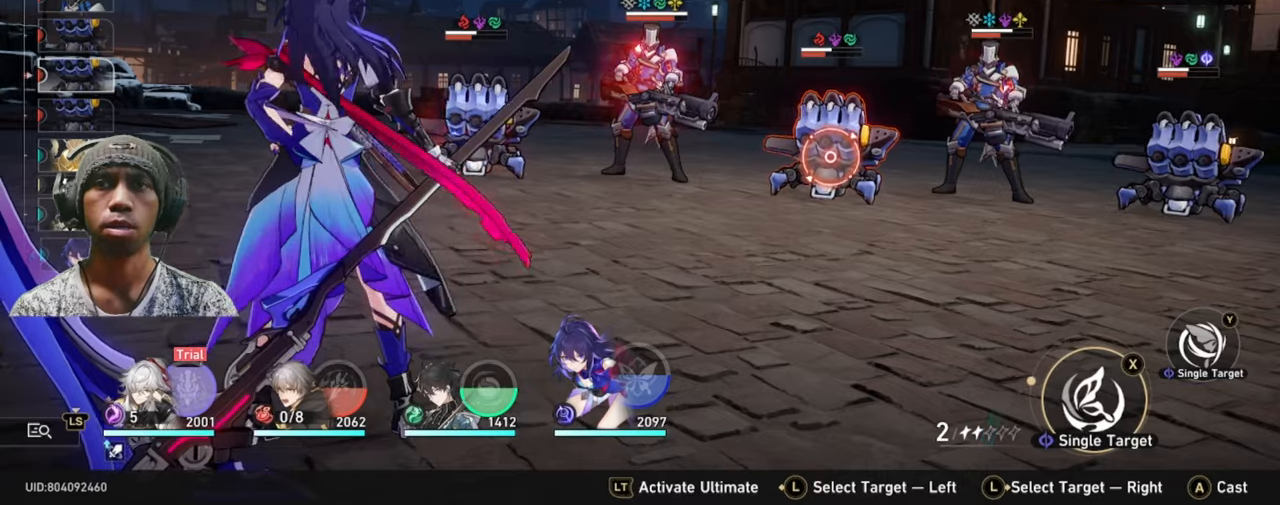
{"dt_ms": 500, "buttons": [], "left_stick": "center", "right_stick": "center", "events": []}
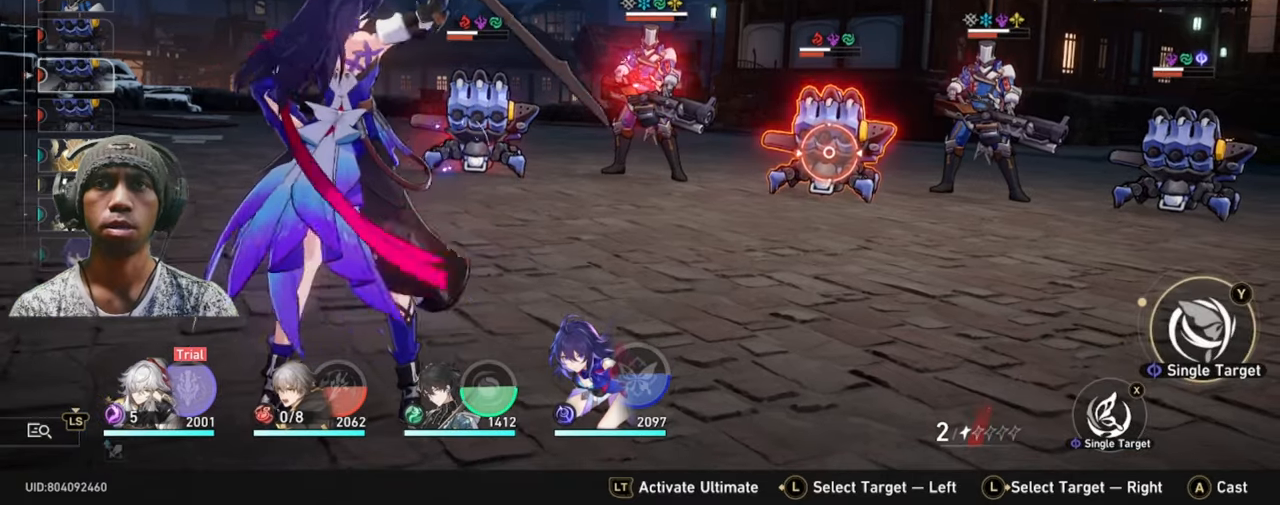
{"dt_ms": 500, "buttons": [], "left_stick": "center", "right_stick": "center", "events": [[316, "A", "down"], [433, "A", "up"]]}
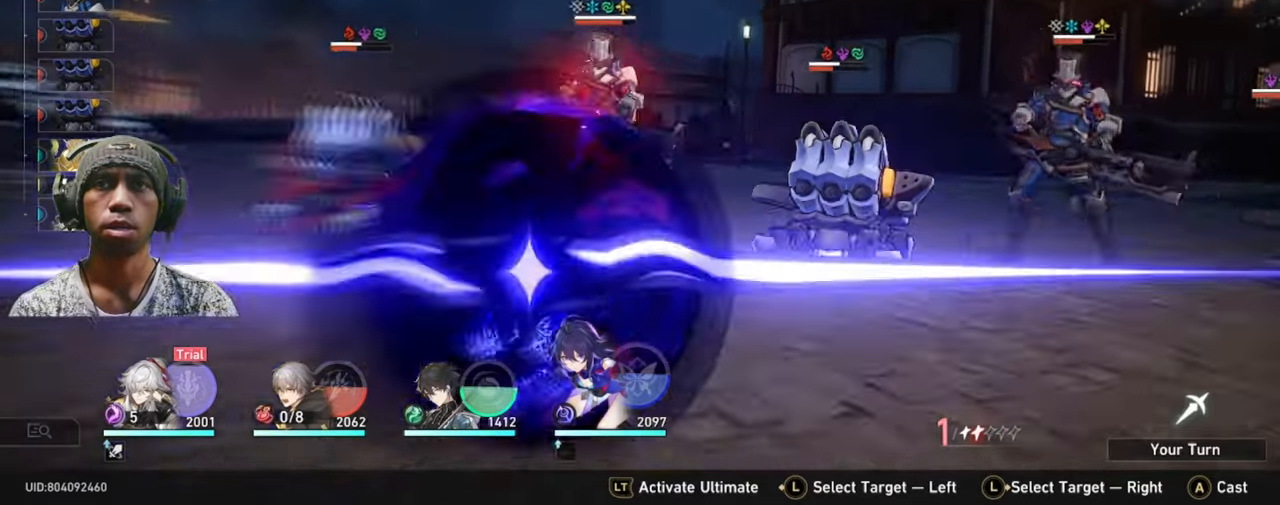
{"dt_ms": 500, "buttons": [], "left_stick": "center", "right_stick": "center"}
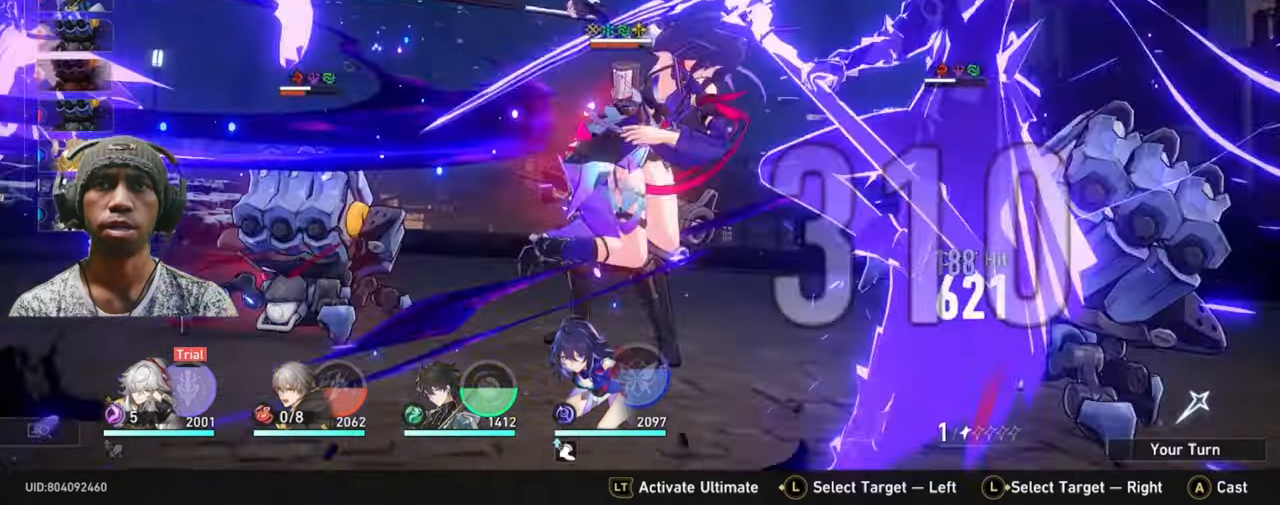
{"dt_ms": 500, "buttons": [], "left_stick": "center", "right_stick": "center"}
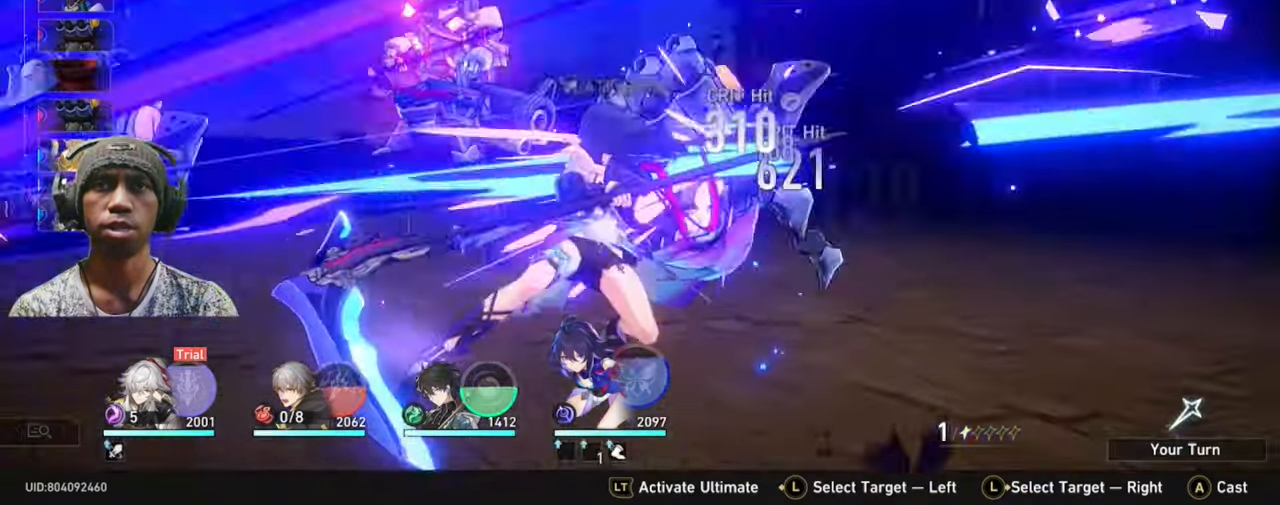
{"dt_ms": 500, "buttons": [], "left_stick": "center", "right_stick": "center", "events": []}
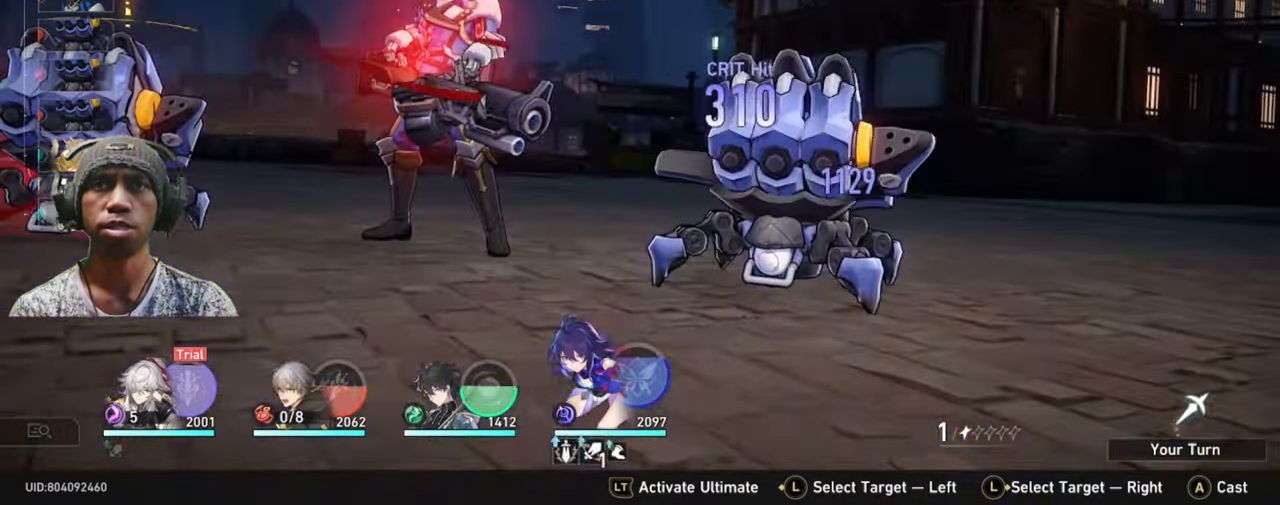
{"dt_ms": 500, "buttons": [], "left_stick": "center", "right_stick": "center", "events": []}